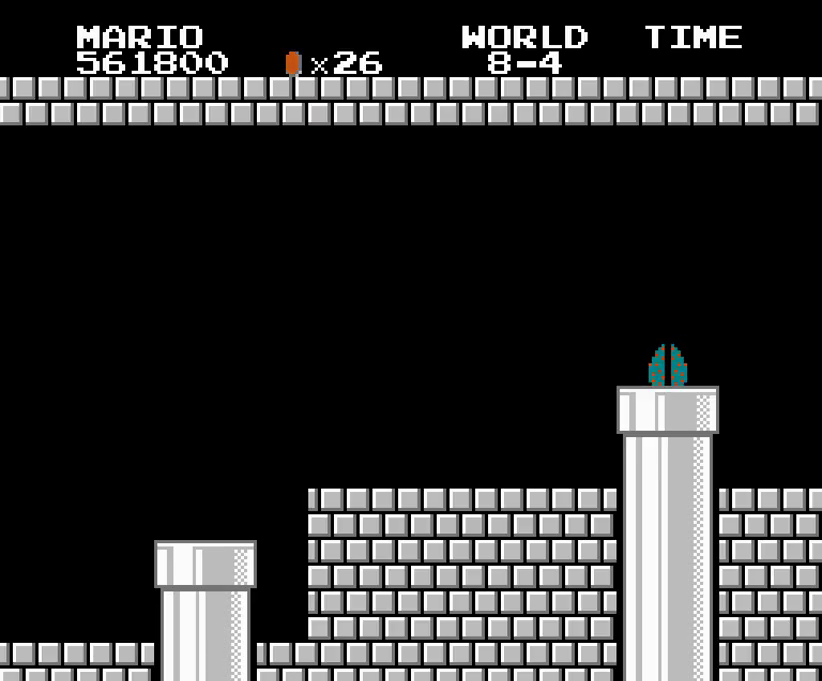
Gameplay with a controller (Nintendo layout); each line is a JSON object with the inputs held at the frame after it. Not read: L3 R3.
{"buttons": []}
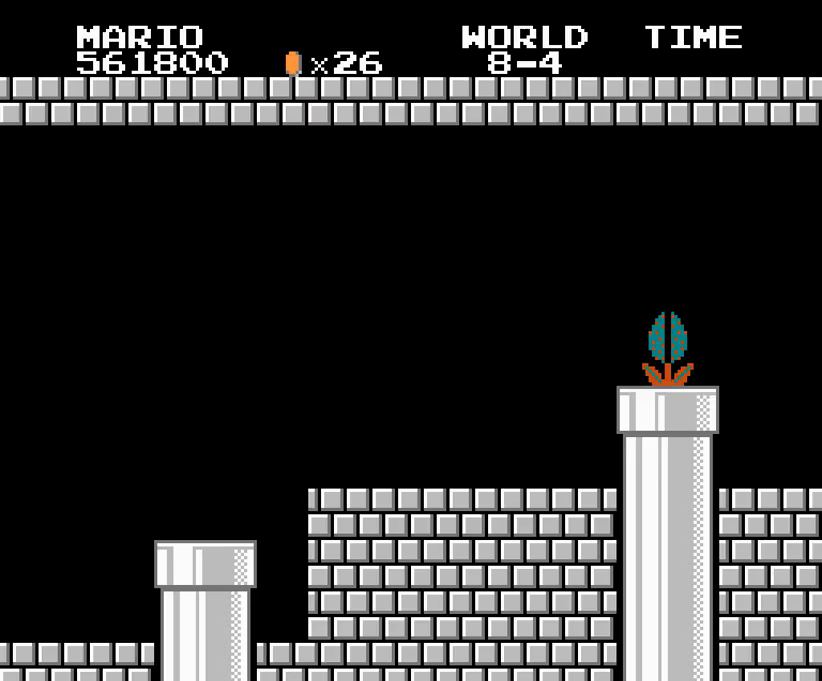
{"buttons": []}
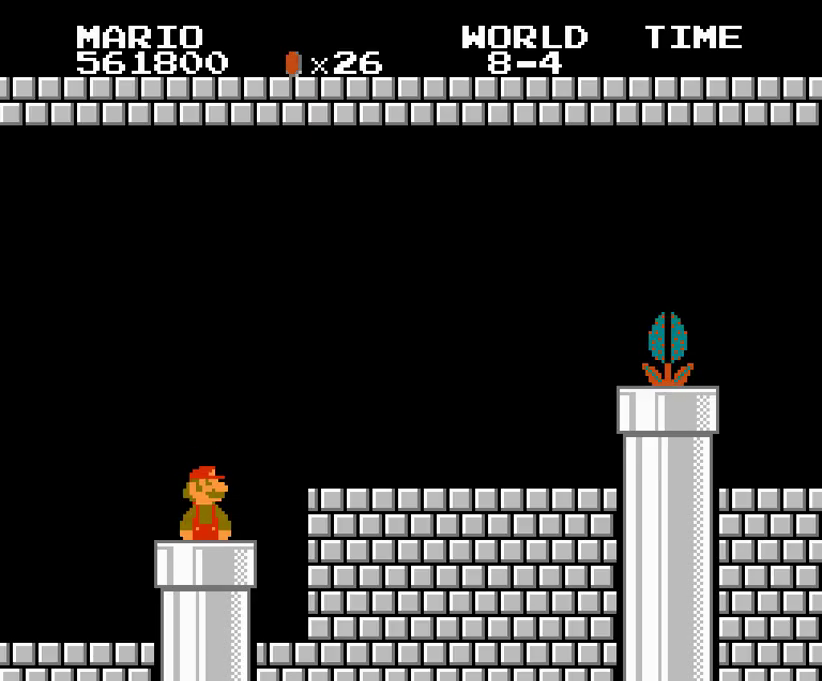
{"buttons": ["B", "DPAD_LEFT"]}
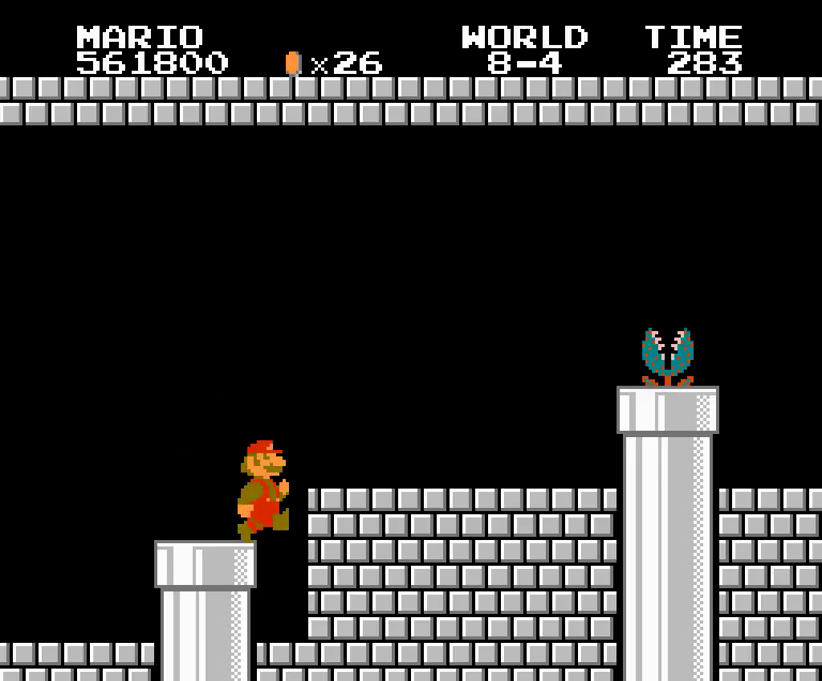
{"buttons": ["A", "B", "DPAD_RIGHT"]}